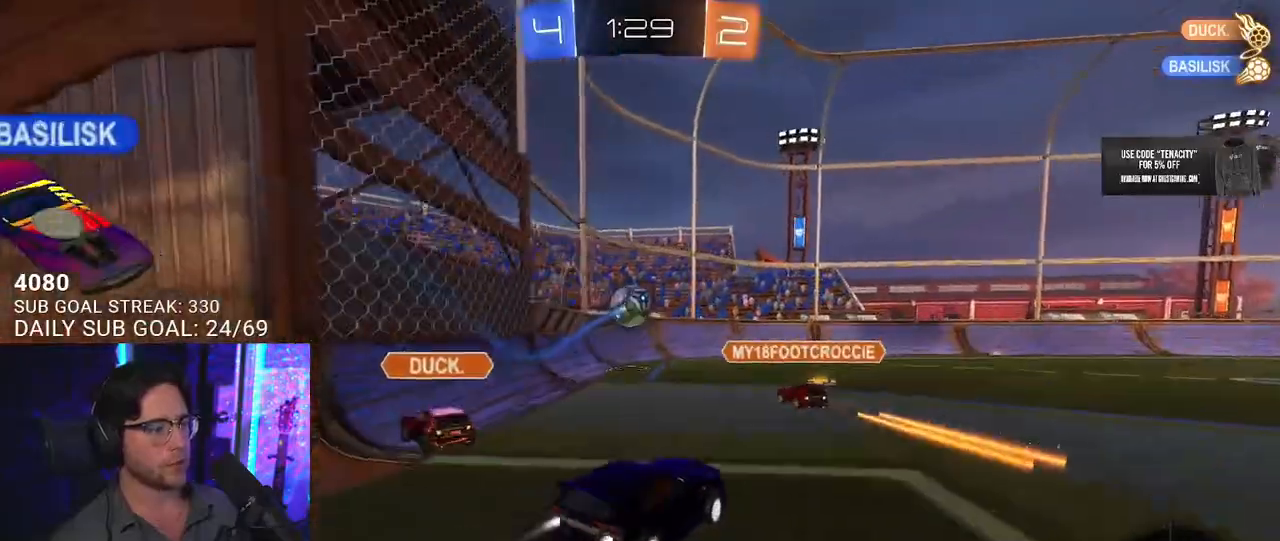
Gameplay with a controller (PlayStation layout); each line is a JSON object with the inputs held at the frame after it. "button_events" lists button changes between this image and that frame as [ms after this image, input, new state], when the widget could be followed in between (sticks are given only as held states).
{"buttons": ["L2", "R2"], "left_stick": "down-left", "right_stick": "center", "button_events": [[50, "CROSS", "down"], [100, "SQUARE", "down"], [117, "L2", "up"], [150, "CROSS", "up"], [233, "L2", "down"], [317, "SQUARE", "up"], [383, "R1", "up"]]}
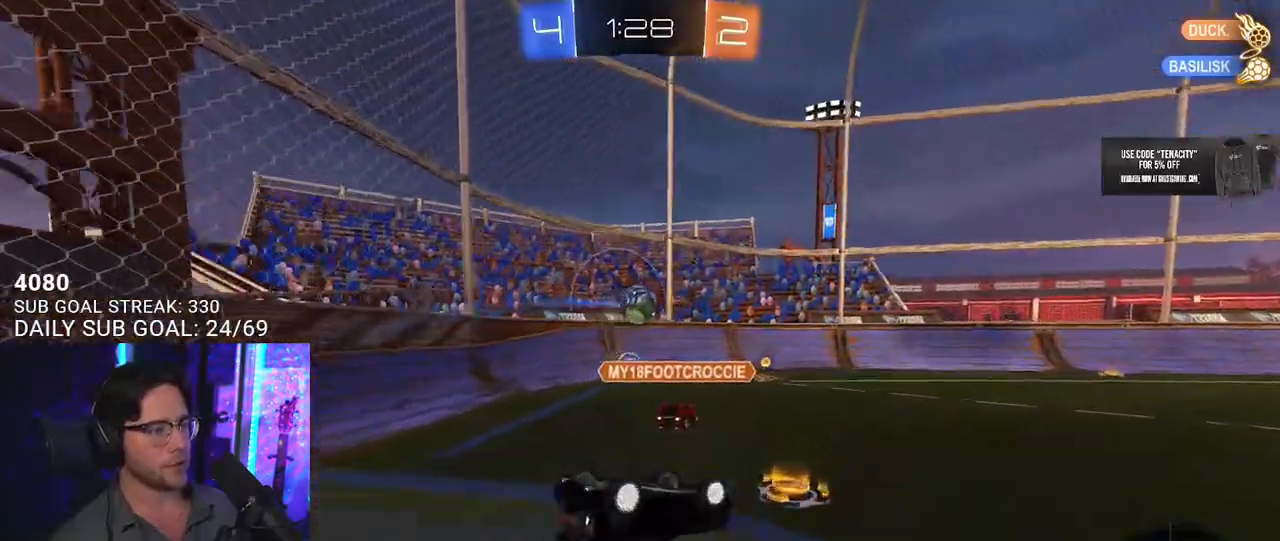
{"buttons": ["R1", "R2"], "left_stick": "down", "right_stick": "center", "button_events": [[300, "R1", "down"], [367, "L2", "up"]]}
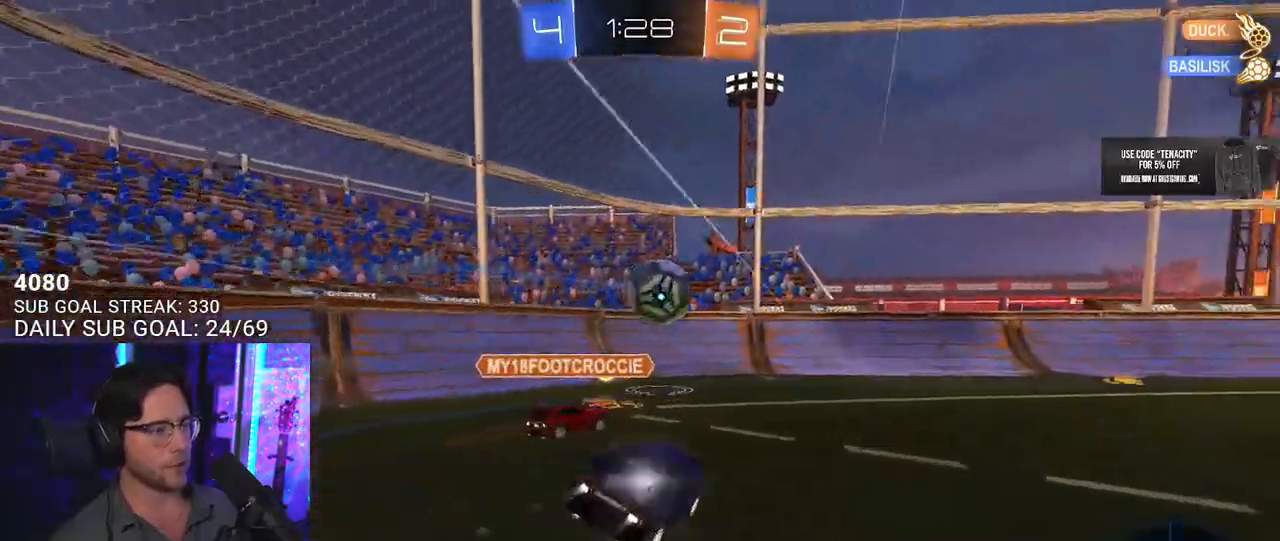
{"buttons": ["R2"], "left_stick": "down-right", "right_stick": "center", "button_events": [[450, "R1", "up"]]}
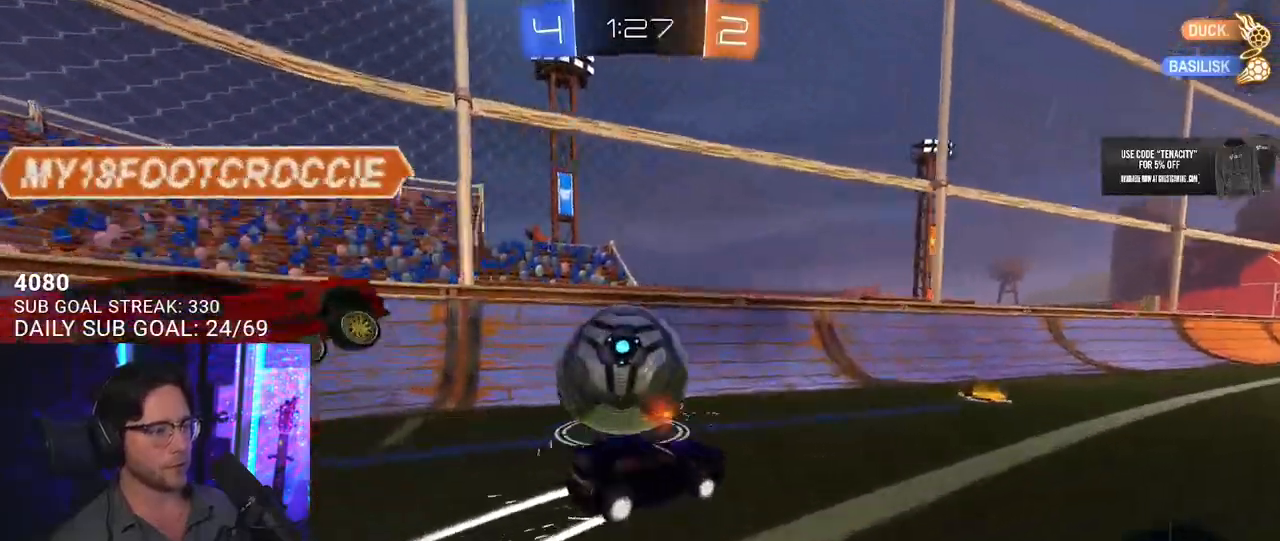
{"buttons": ["R2"], "left_stick": "left", "right_stick": "center", "button_events": []}
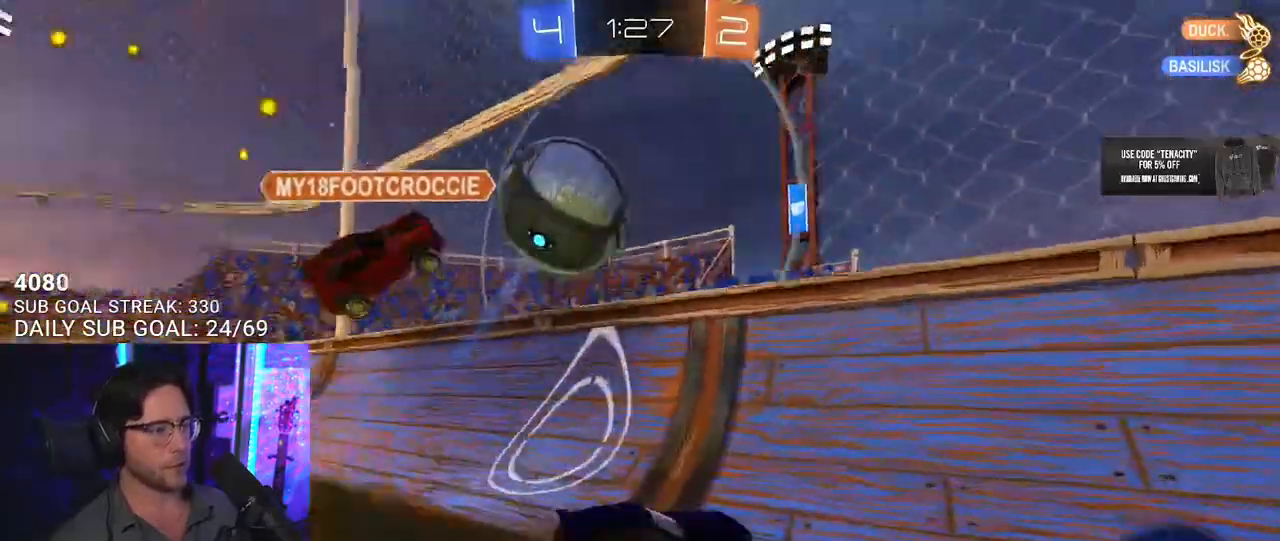
{"buttons": ["R2"], "left_stick": "center", "right_stick": "center", "button_events": [[83, "R2", "up"], [133, "L2", "down"], [233, "R2", "down"], [283, "L2", "up"]]}
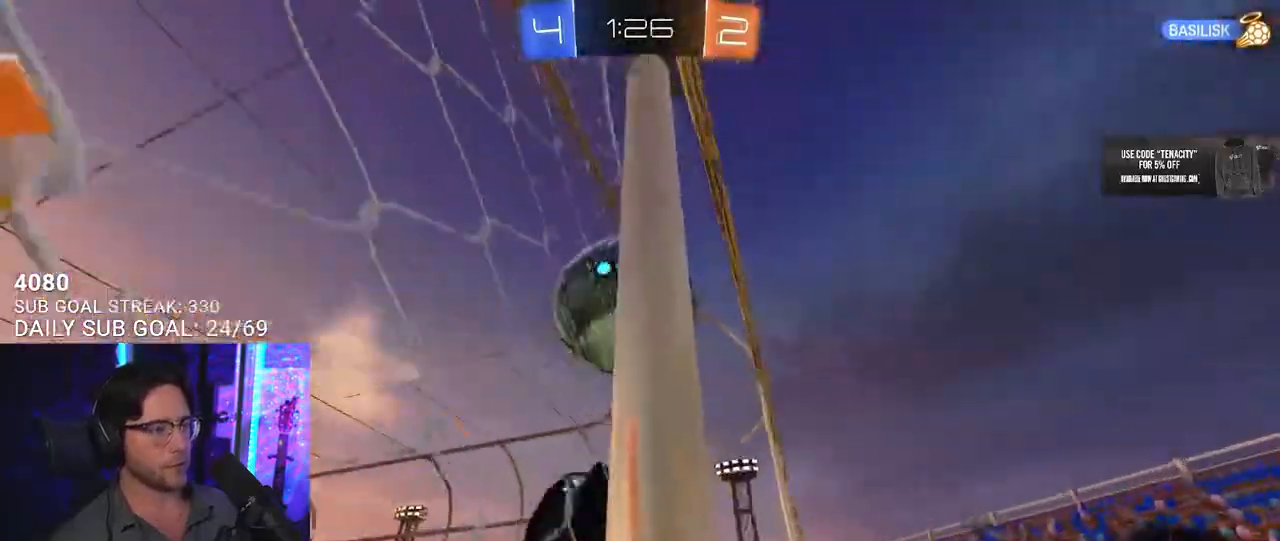
{"buttons": ["R2"], "left_stick": "center", "right_stick": "center", "button_events": [[350, "R2", "up"], [433, "R2", "down"]]}
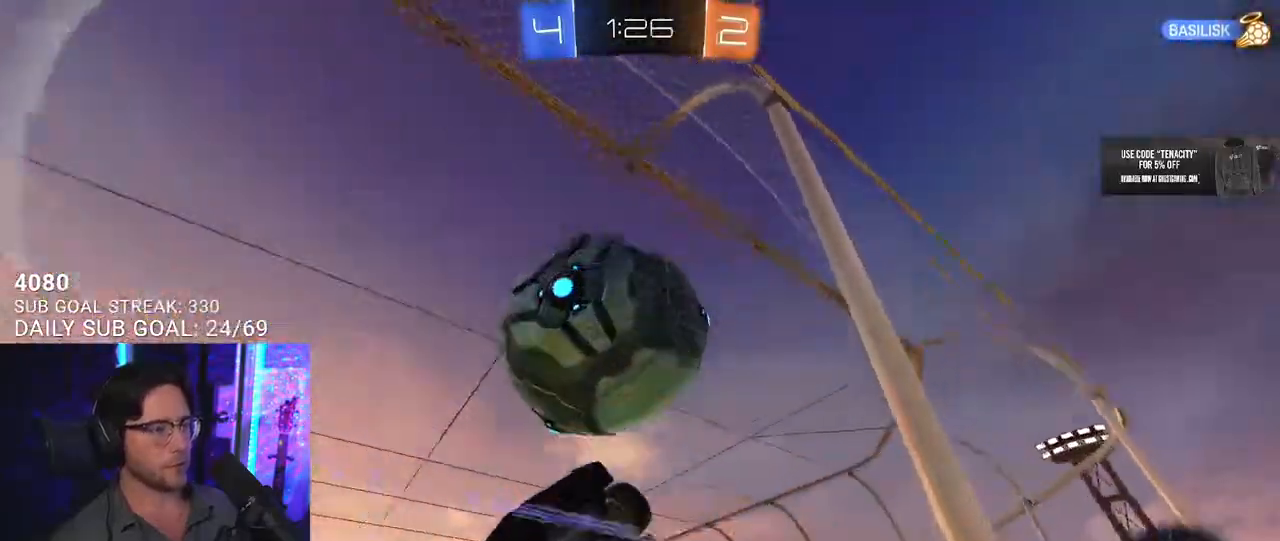
{"buttons": ["R2"], "left_stick": "up-right", "right_stick": "center", "button_events": [[83, "R1", "down"], [283, "R1", "up"]]}
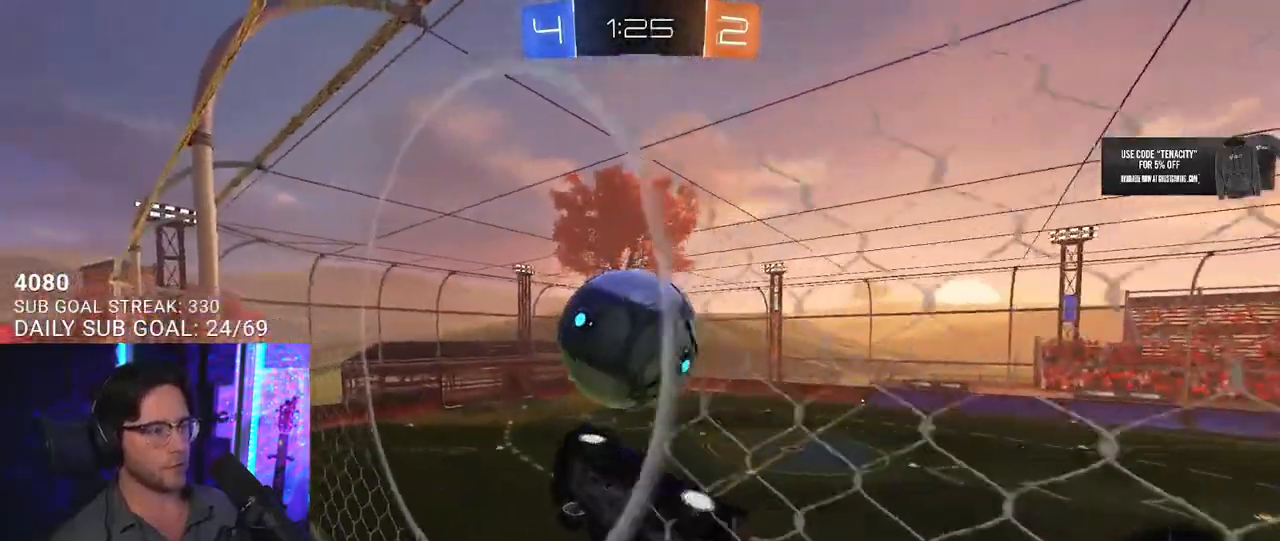
{"buttons": ["R2", "L3"], "left_stick": "down-left", "right_stick": "center", "button_events": [[267, "CROSS", "down"], [350, "L3", "down"], [433, "CROSS", "up"]]}
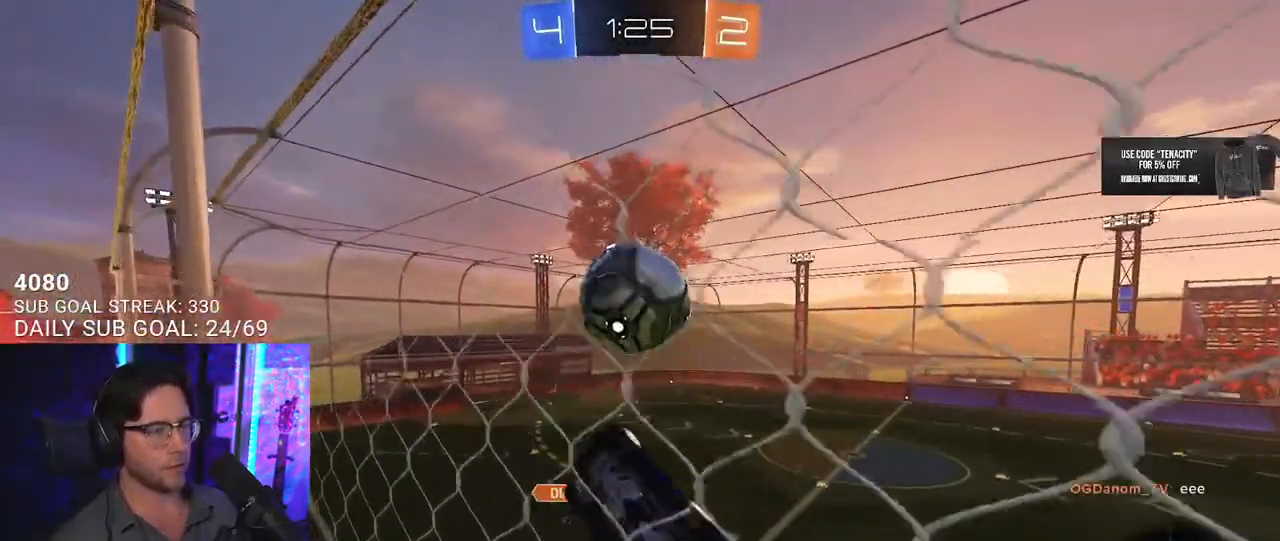
{"buttons": ["R2", "L3"], "left_stick": "down", "right_stick": "center", "button_events": []}
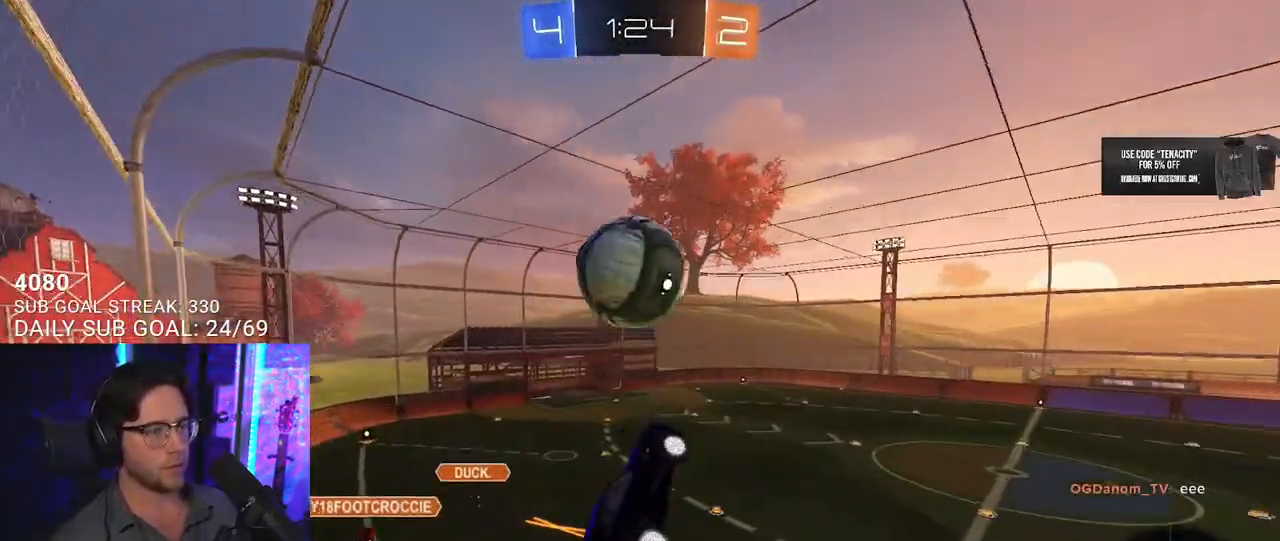
{"buttons": ["R2"], "left_stick": "center", "right_stick": "center", "button_events": [[150, "L3", "up"]]}
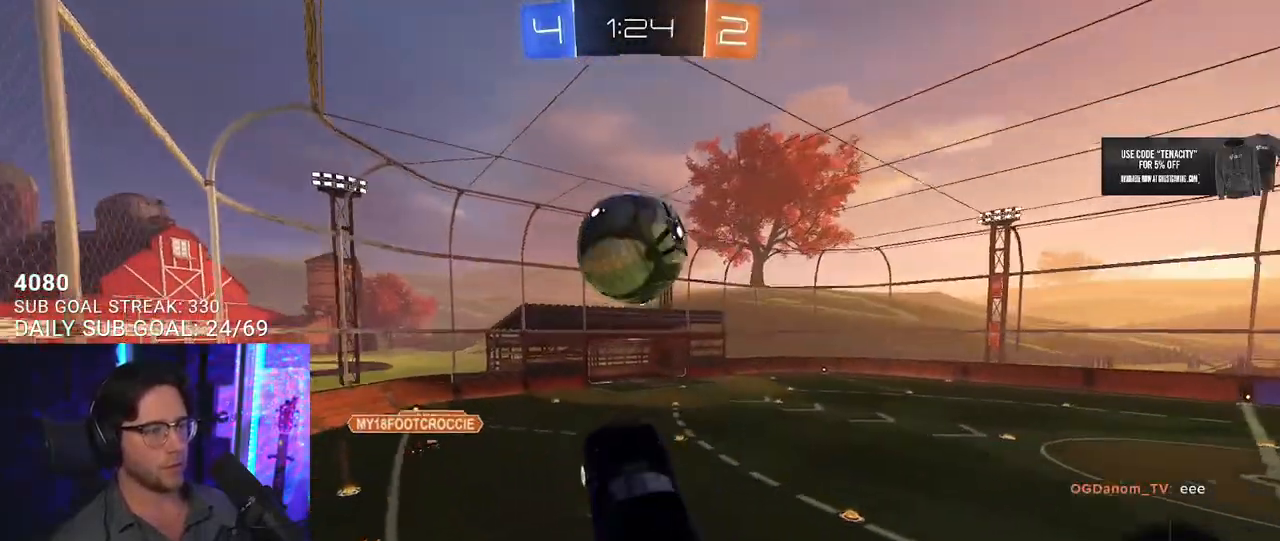
{"buttons": [], "left_stick": "down-left", "right_stick": "center", "button_events": [[467, "R2", "up"]]}
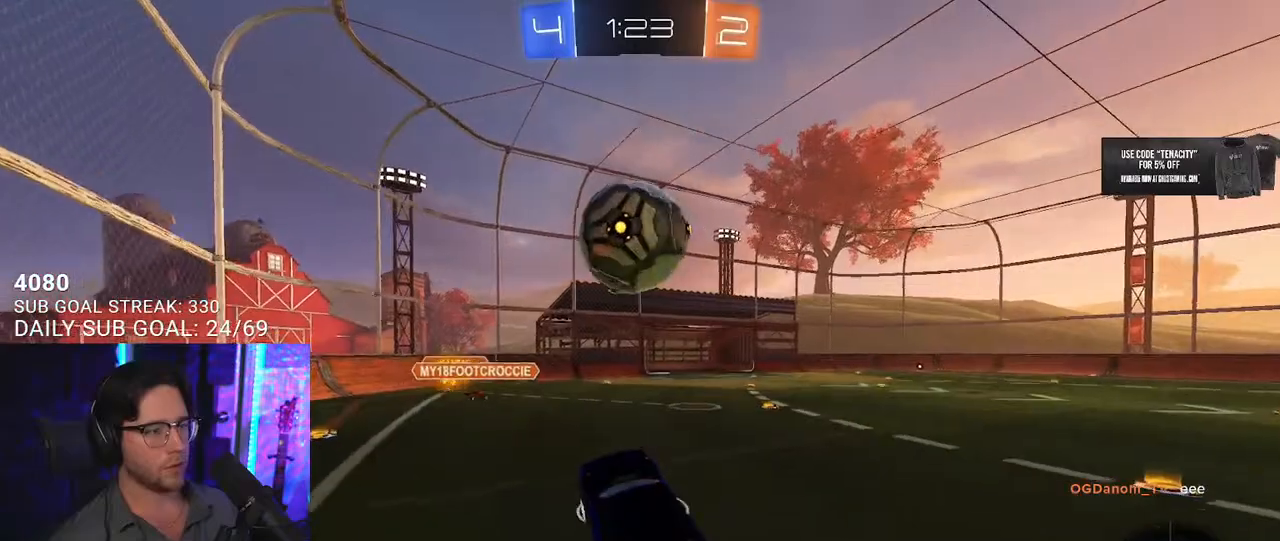
{"buttons": ["R2", "L3"], "left_stick": "left", "right_stick": "center", "button_events": [[67, "L2", "down"], [250, "L2", "up"], [300, "R2", "down"], [367, "CROSS", "down"], [383, "L3", "down"], [483, "CROSS", "up"]]}
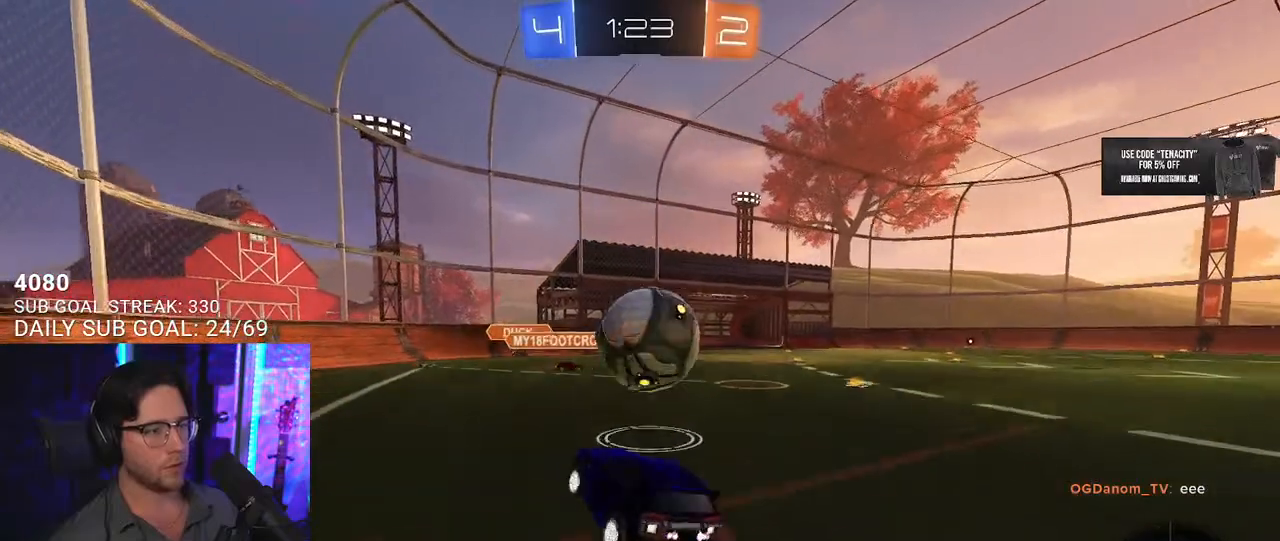
{"buttons": ["R2"], "left_stick": "center", "right_stick": "center", "button_events": [[333, "L3", "up"]]}
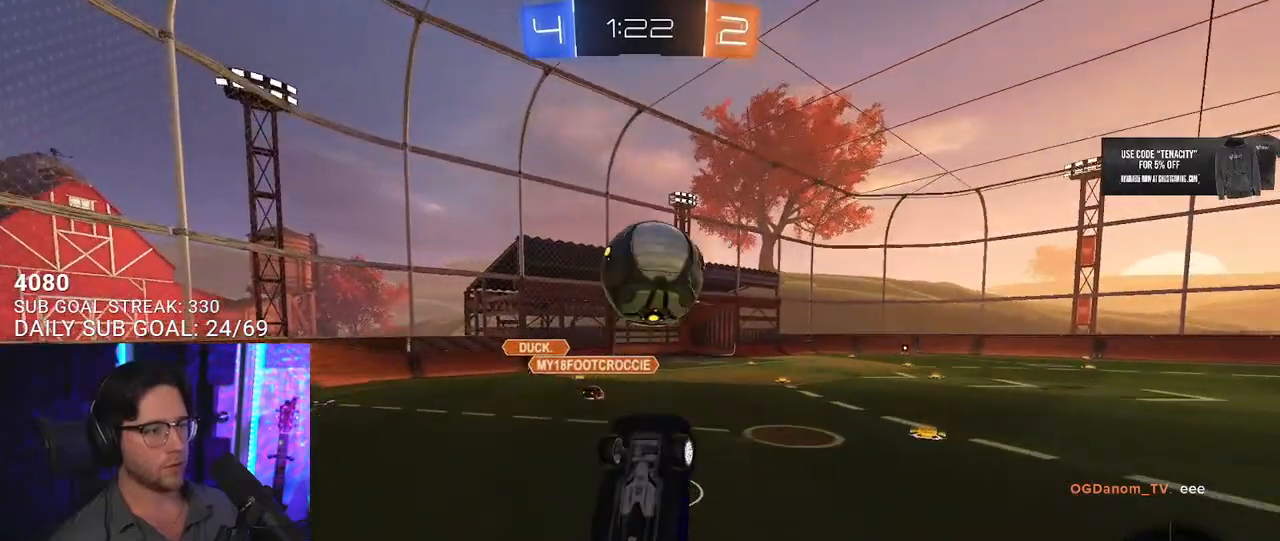
{"buttons": ["R2", "L3"], "left_stick": "left", "right_stick": "center", "button_events": [[50, "CROSS", "down"], [50, "L3", "down"], [117, "CROSS", "up"]]}
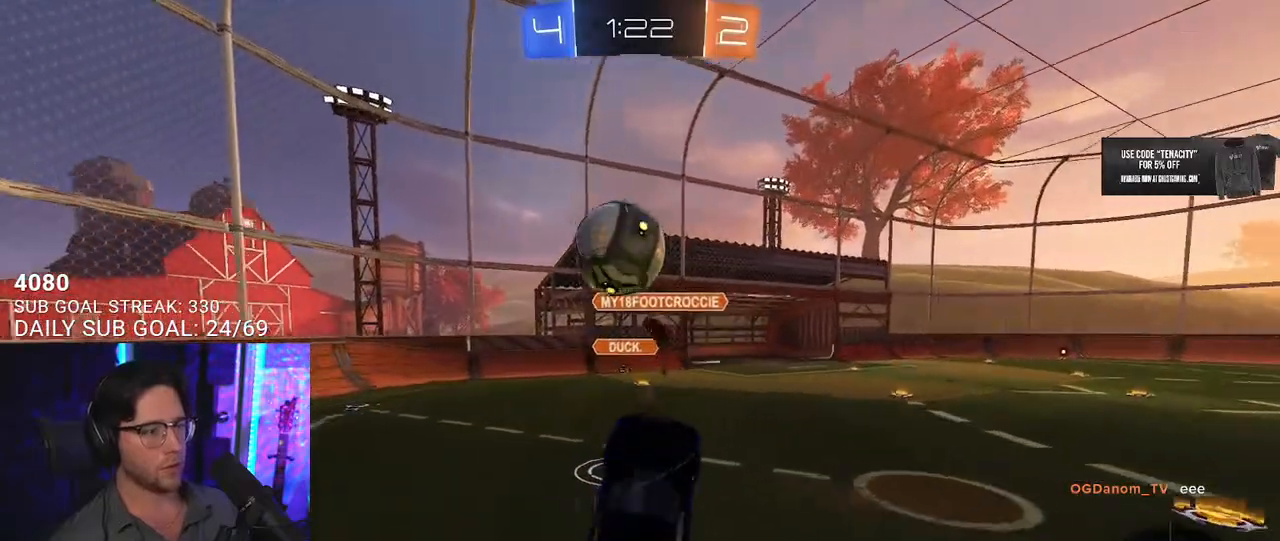
{"buttons": ["L2", "R2"], "left_stick": "up-left", "right_stick": "center", "button_events": [[83, "L3", "up"], [317, "L2", "down"]]}
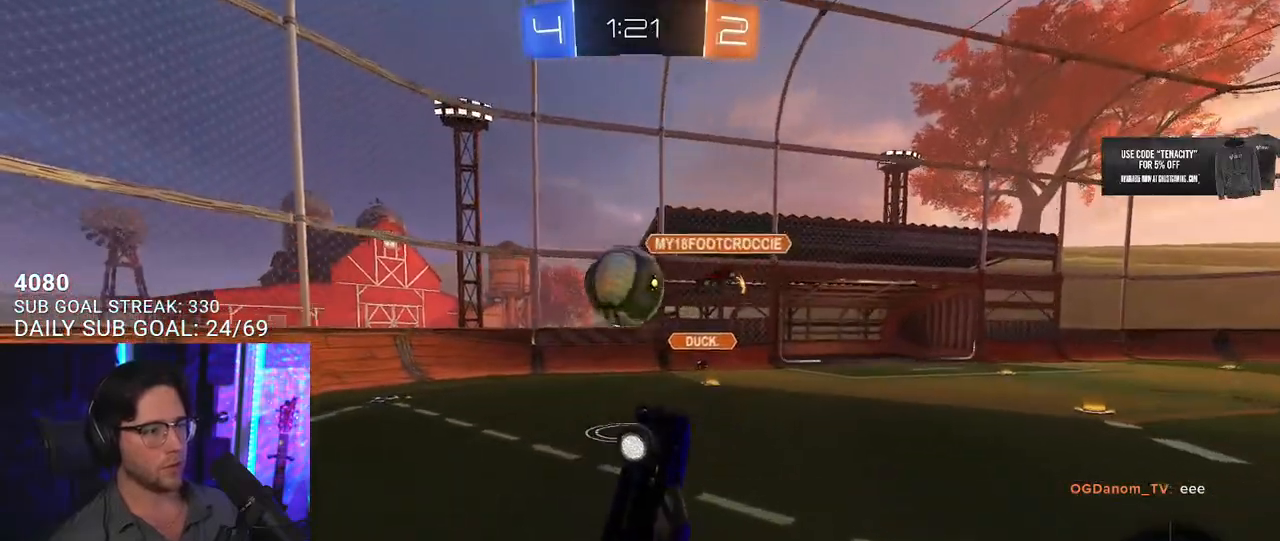
{"buttons": ["R1", "R2"], "left_stick": "center", "right_stick": "center", "button_events": [[167, "L2", "up"], [350, "R1", "down"]]}
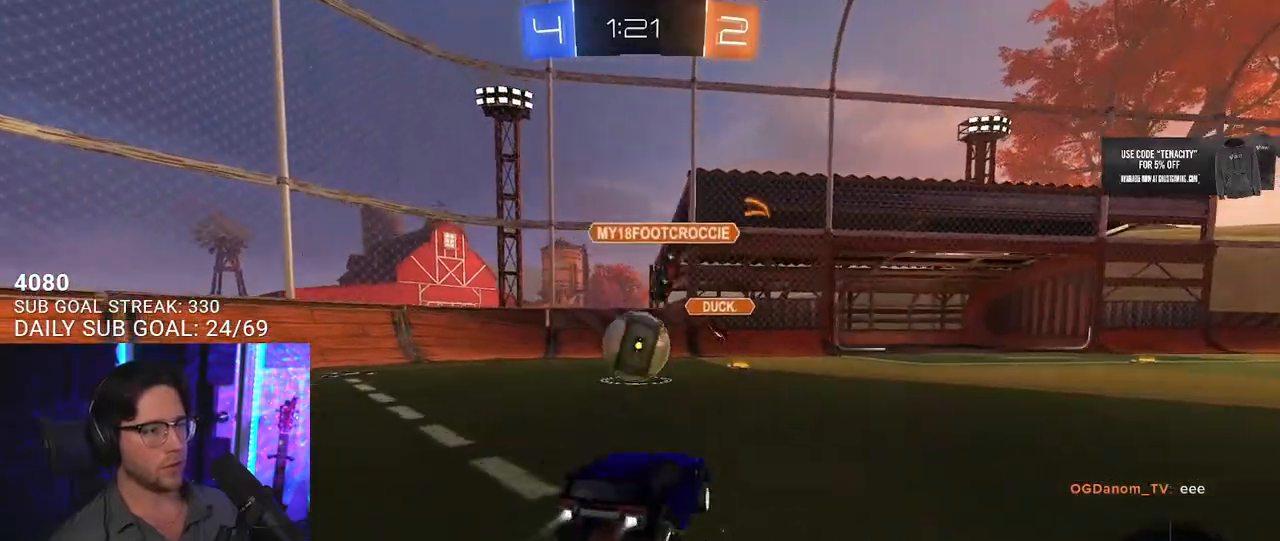
{"buttons": ["SQUARE", "R2"], "left_stick": "down-left", "right_stick": "center", "button_events": [[383, "R1", "up"], [383, "SQUARE", "down"]]}
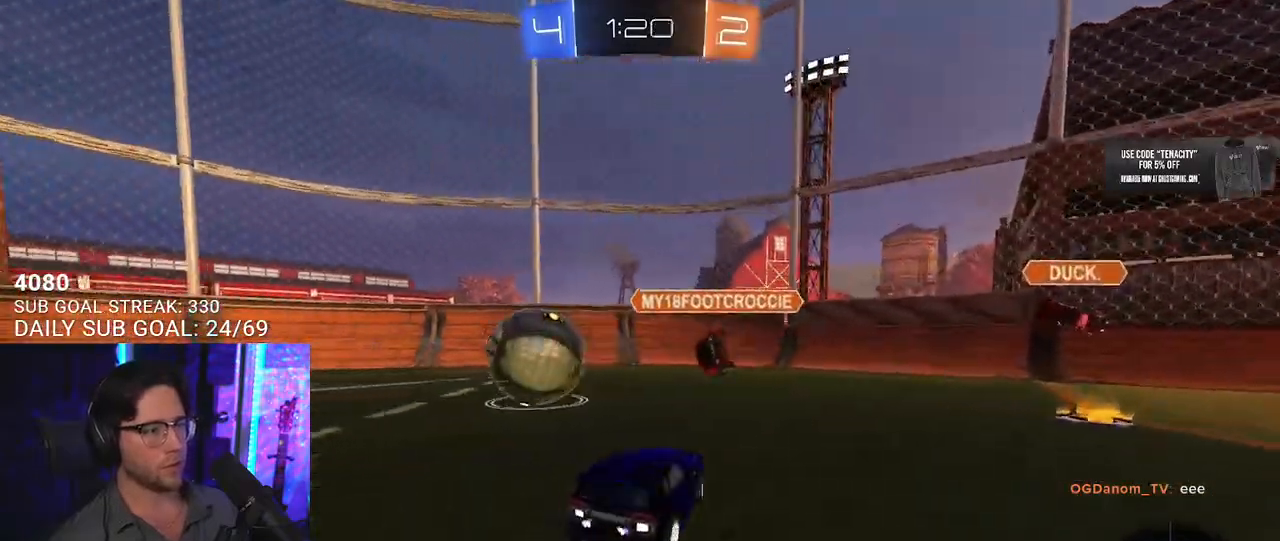
{"buttons": ["R1", "R2"], "left_stick": "left", "right_stick": "center", "button_events": [[33, "SQUARE", "up"], [33, "TRIANGLE", "down"], [133, "TRIANGLE", "up"], [150, "R1", "down"]]}
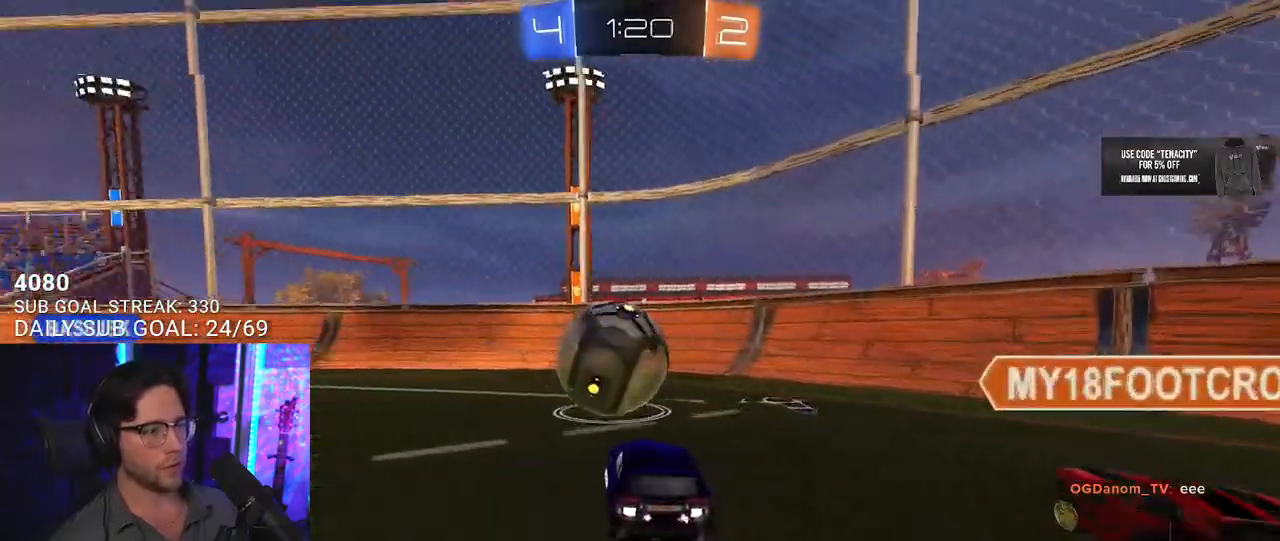
{"buttons": ["R2"], "left_stick": "left", "right_stick": "center", "button_events": [[250, "TRIANGLE", "down"], [367, "R1", "up"], [367, "TRIANGLE", "up"]]}
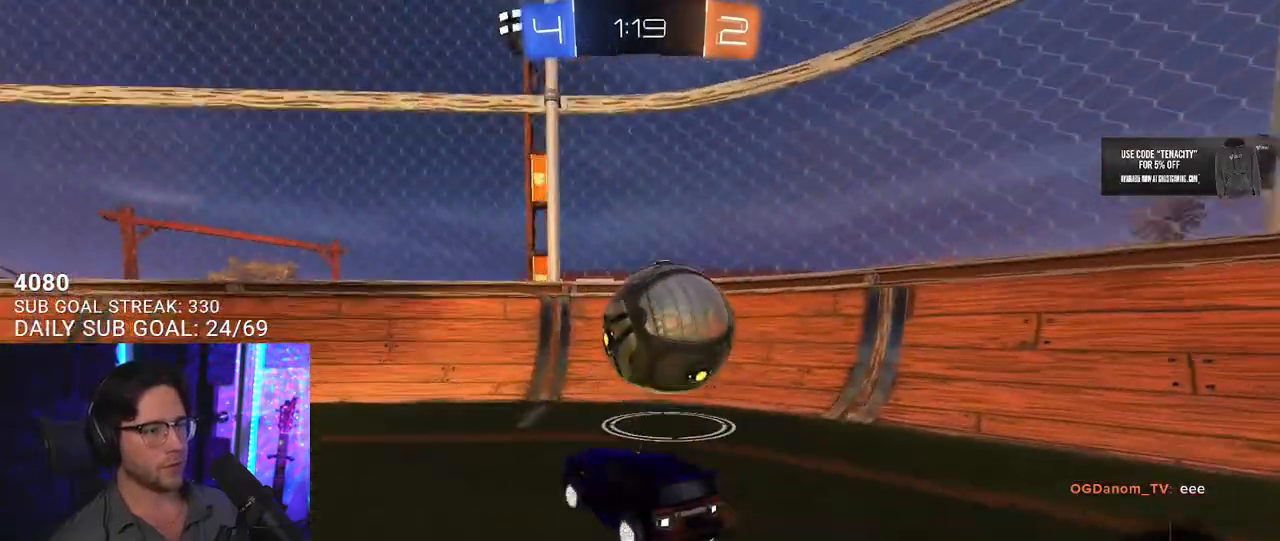
{"buttons": ["R2"], "left_stick": "up-left", "right_stick": "center", "button_events": []}
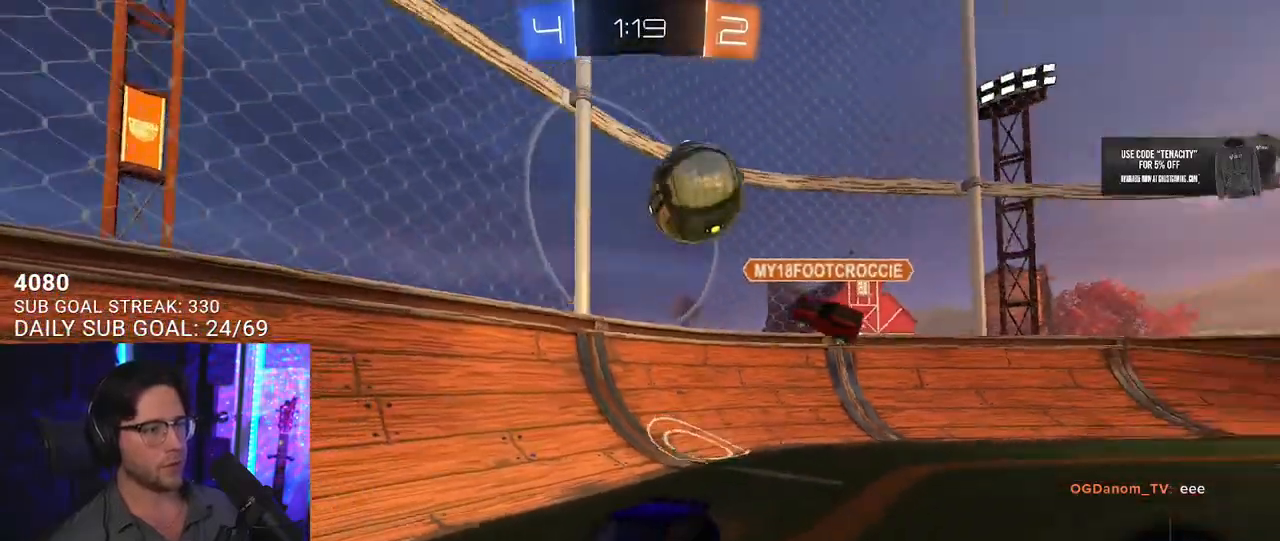
{"buttons": ["L2", "R2"], "left_stick": "down-left", "right_stick": "center", "button_events": [[17, "R1", "down"], [50, "CROSS", "down"], [133, "L2", "down"], [233, "SQUARE", "down"], [250, "L2", "up"], [283, "CROSS", "up"], [367, "R1", "up"], [383, "SQUARE", "up"], [400, "L2", "down"]]}
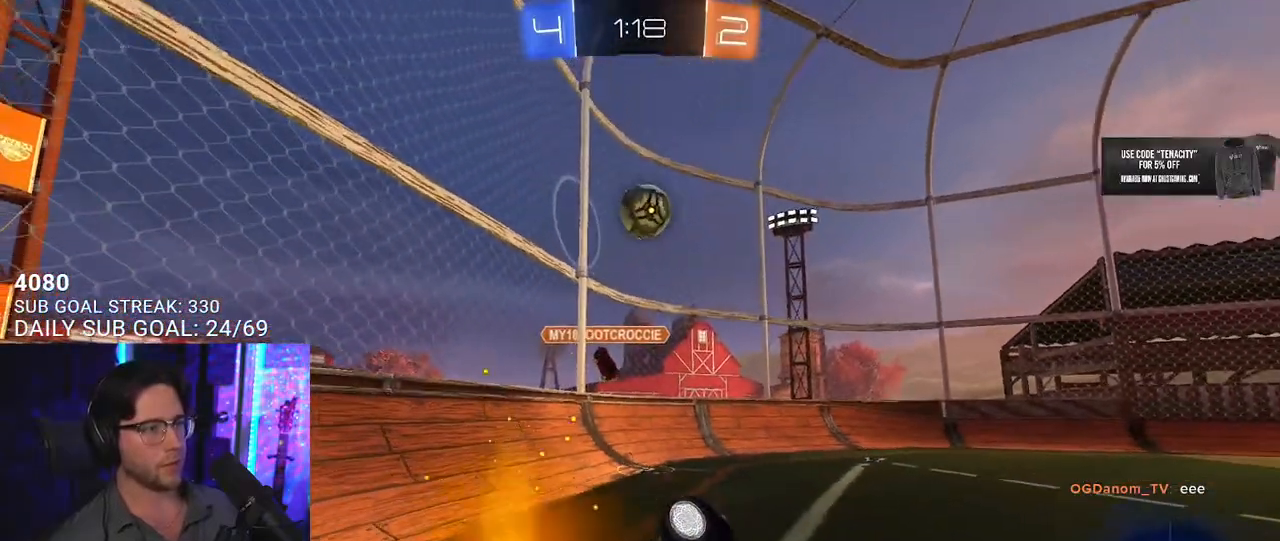
{"buttons": ["L2", "R2"], "left_stick": "down-left", "right_stick": "center", "button_events": [[133, "TRIANGLE", "down"], [217, "TRIANGLE", "up"]]}
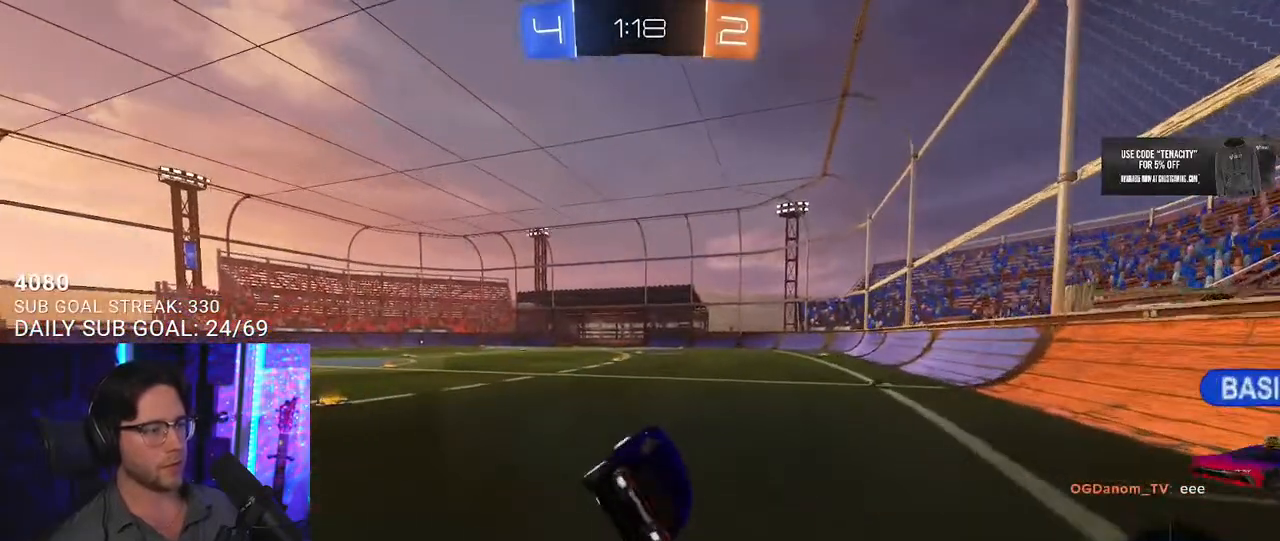
{"buttons": ["CROSS", "R1", "R2"], "left_stick": "up", "right_stick": "center", "button_events": [[67, "L2", "up"], [200, "TRIANGLE", "down"], [317, "R1", "down"], [317, "TRIANGLE", "up"], [417, "CROSS", "down"]]}
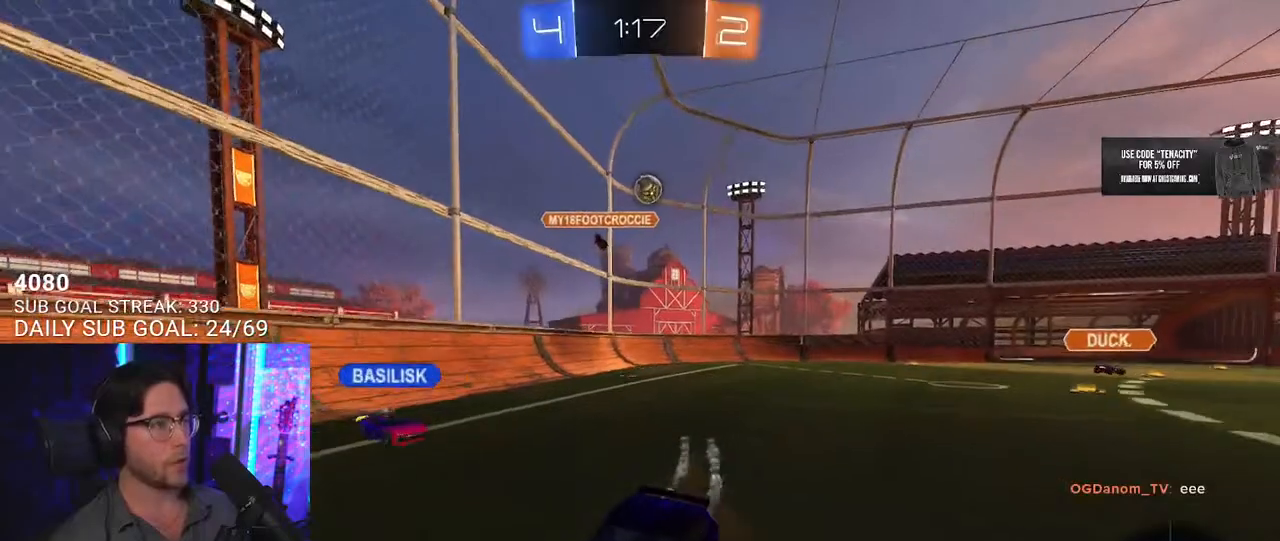
{"buttons": ["R2"], "left_stick": "center", "right_stick": "center", "button_events": [[17, "CROSS", "up"], [67, "CROSS", "down"], [167, "R1", "up"], [200, "CROSS", "up"]]}
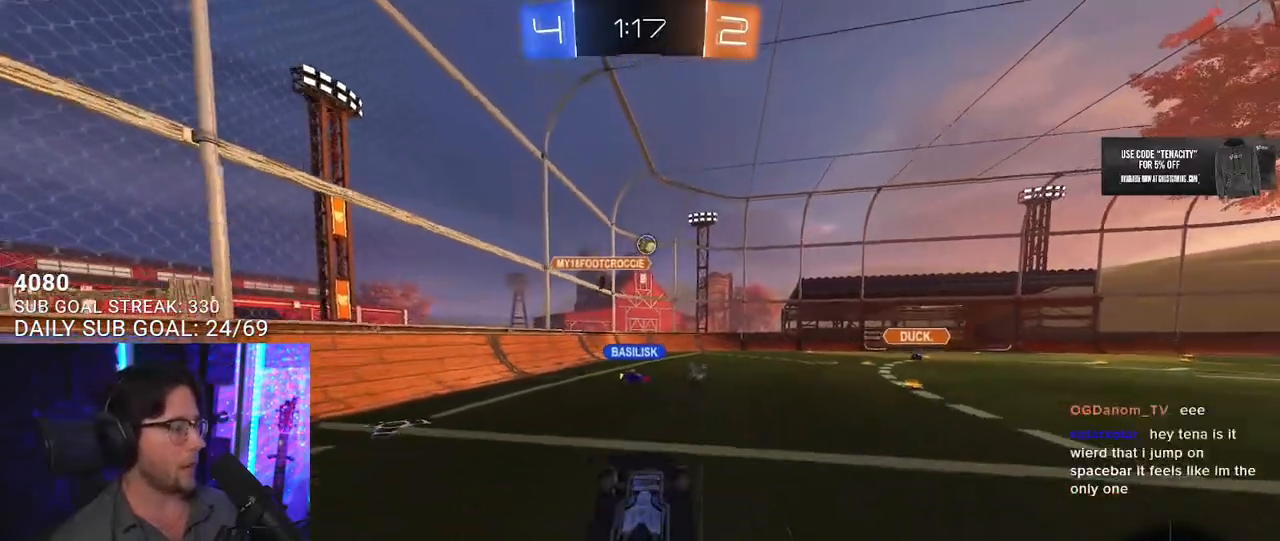
{"buttons": ["R2"], "left_stick": "down-left", "right_stick": "center", "button_events": []}
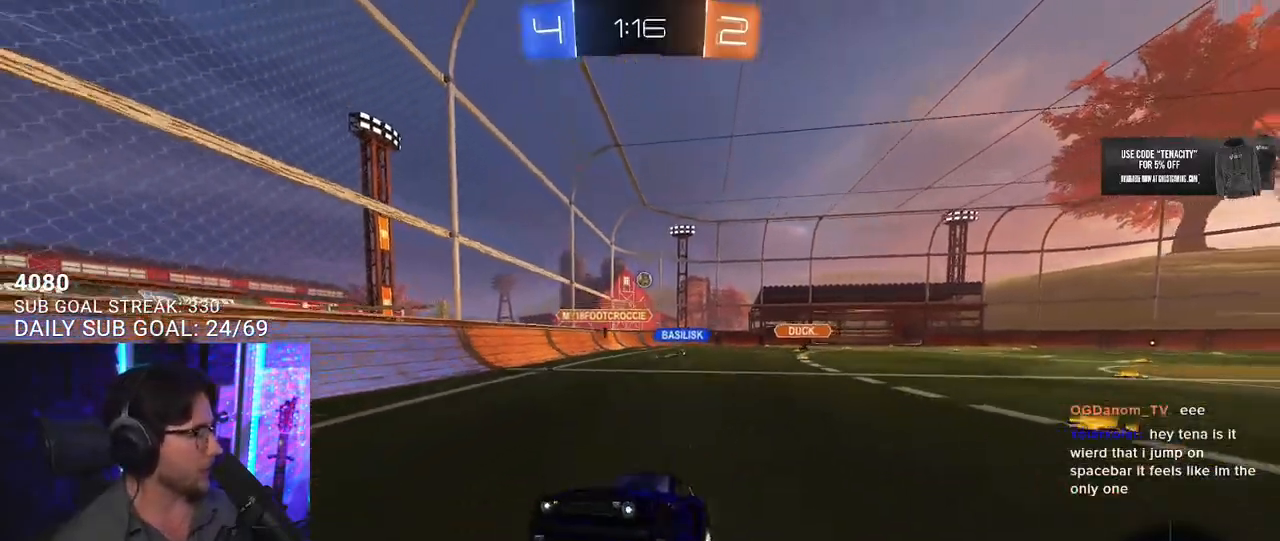
{"buttons": ["R2"], "left_stick": "center", "right_stick": "center", "button_events": [[33, "TRIANGLE", "down"], [167, "TRIANGLE", "up"]]}
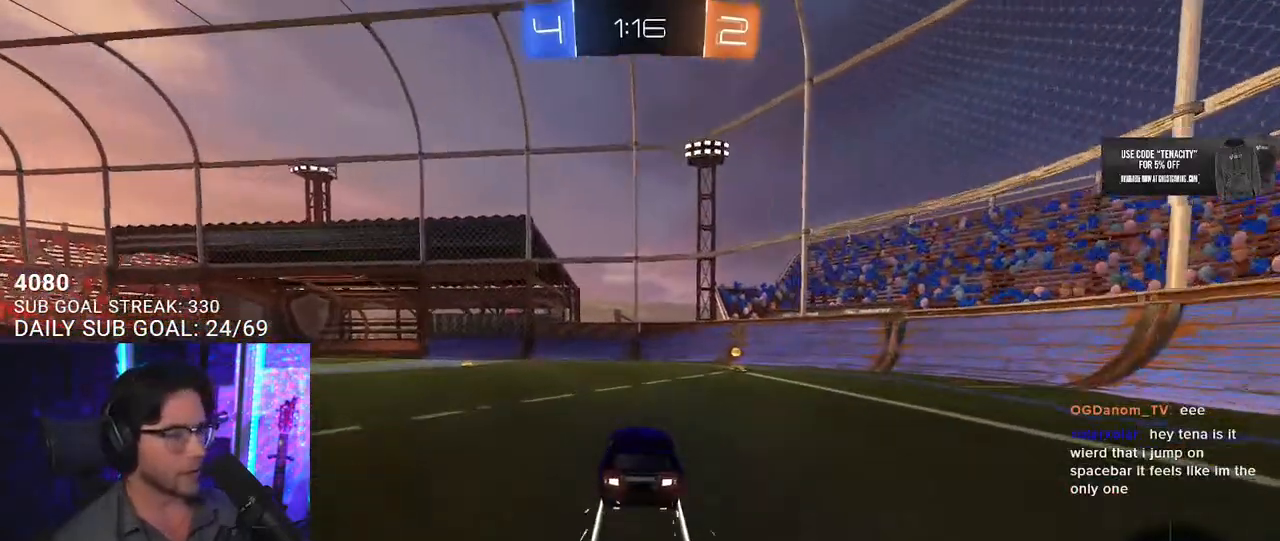
{"buttons": ["SQUARE", "R2"], "left_stick": "left", "right_stick": "center", "button_events": [[83, "TRIANGLE", "down"], [183, "TRIANGLE", "up"], [400, "SQUARE", "down"]]}
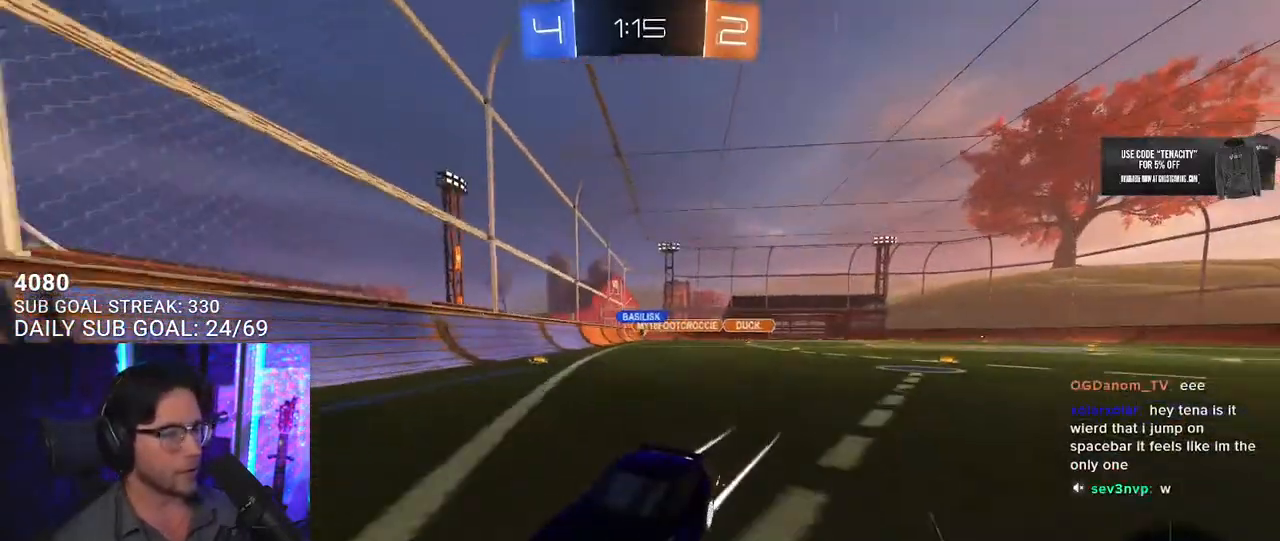
{"buttons": ["R2"], "left_stick": "left", "right_stick": "center", "button_events": [[67, "SQUARE", "up"]]}
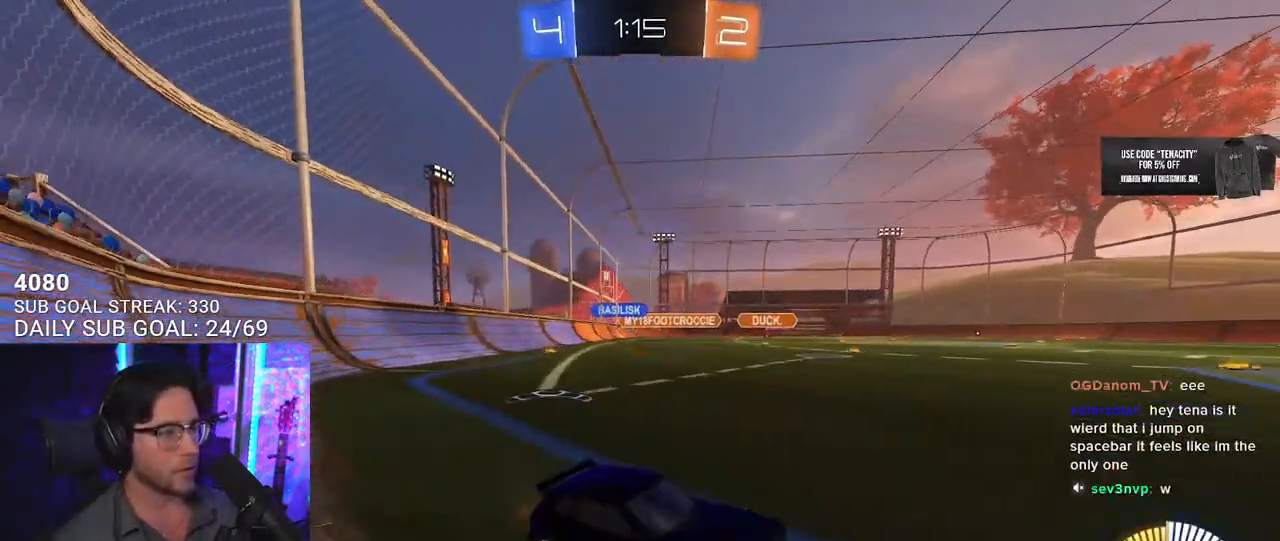
{"buttons": ["R1", "R2"], "left_stick": "left", "right_stick": "center", "button_events": [[50, "SQUARE", "down"], [100, "SQUARE", "up"], [383, "R1", "down"]]}